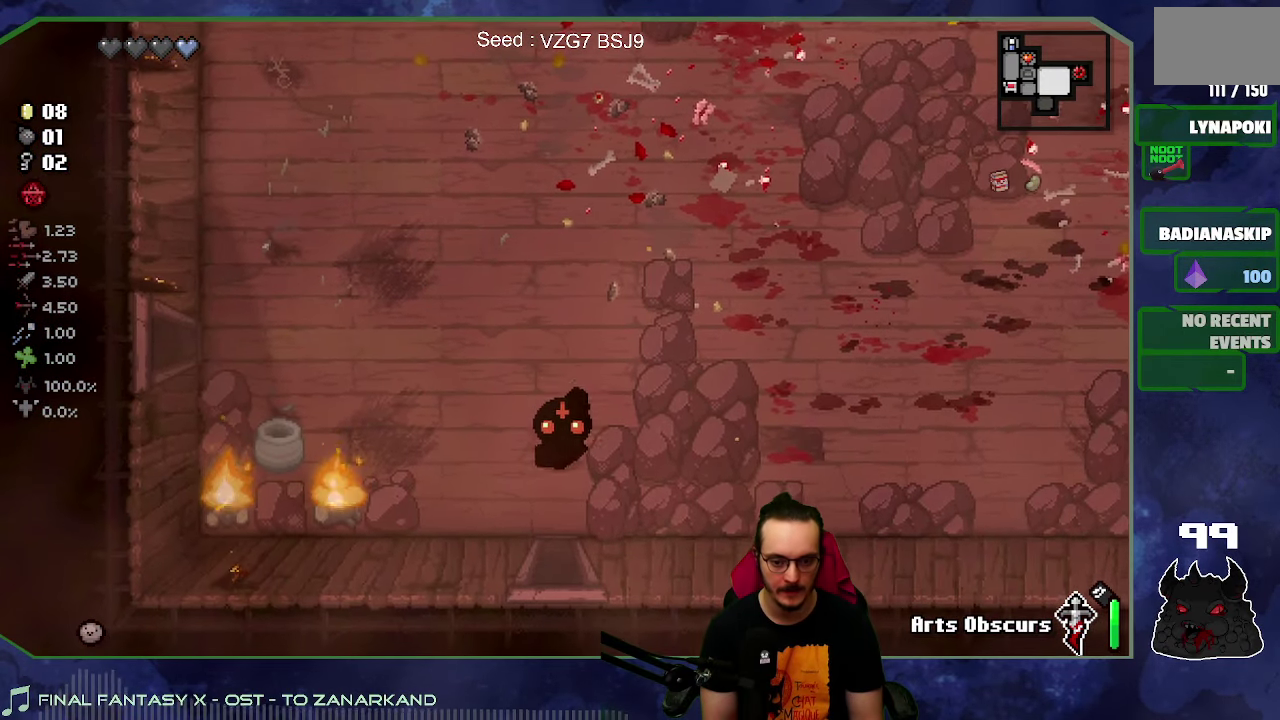
Gameplay with a controller (Xbox layout); each line is a JSON object with the inputs held at the frame after it. "events" lists button and stick changes between this image and that frame as [ms after this image, input, new state], when the widget could be followed in between. Not read: L3 R3.
{"buttons": [], "left_stick": "down", "right_stick": "down", "events": [[367, "right_stick", "down"]]}
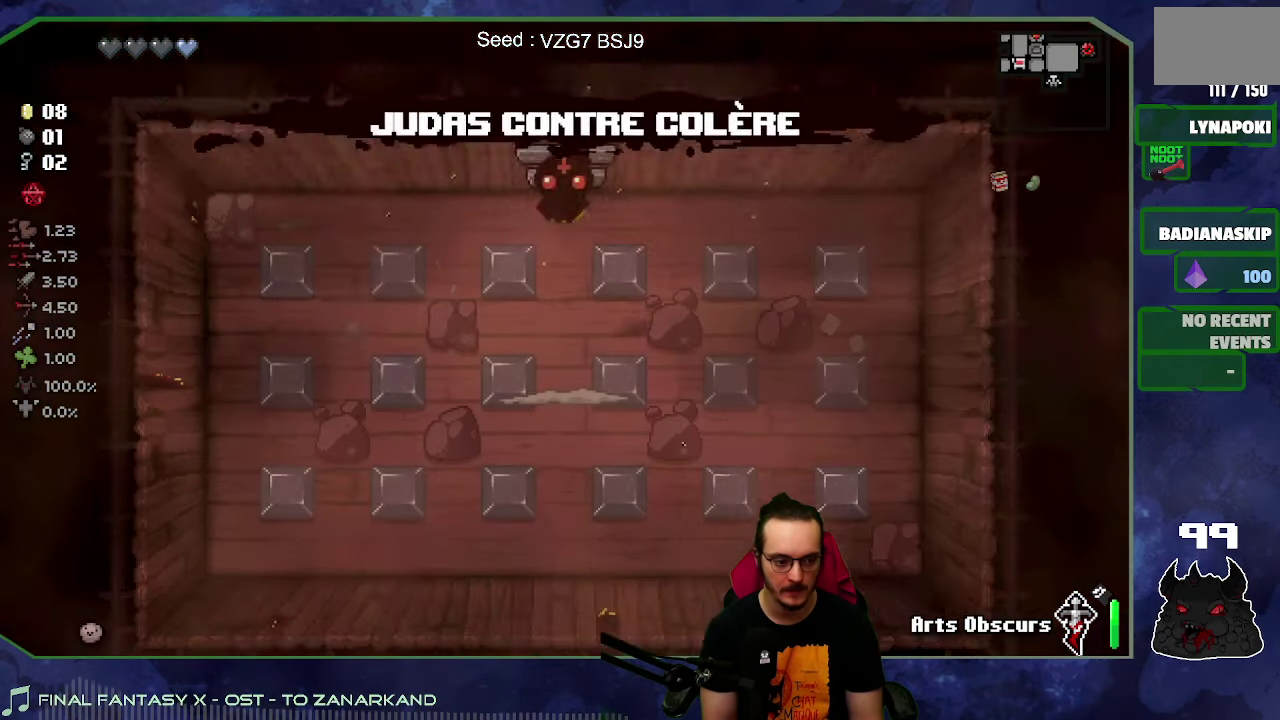
{"buttons": [], "left_stick": "center", "right_stick": "down", "events": [[34, "left_stick", "center"]]}
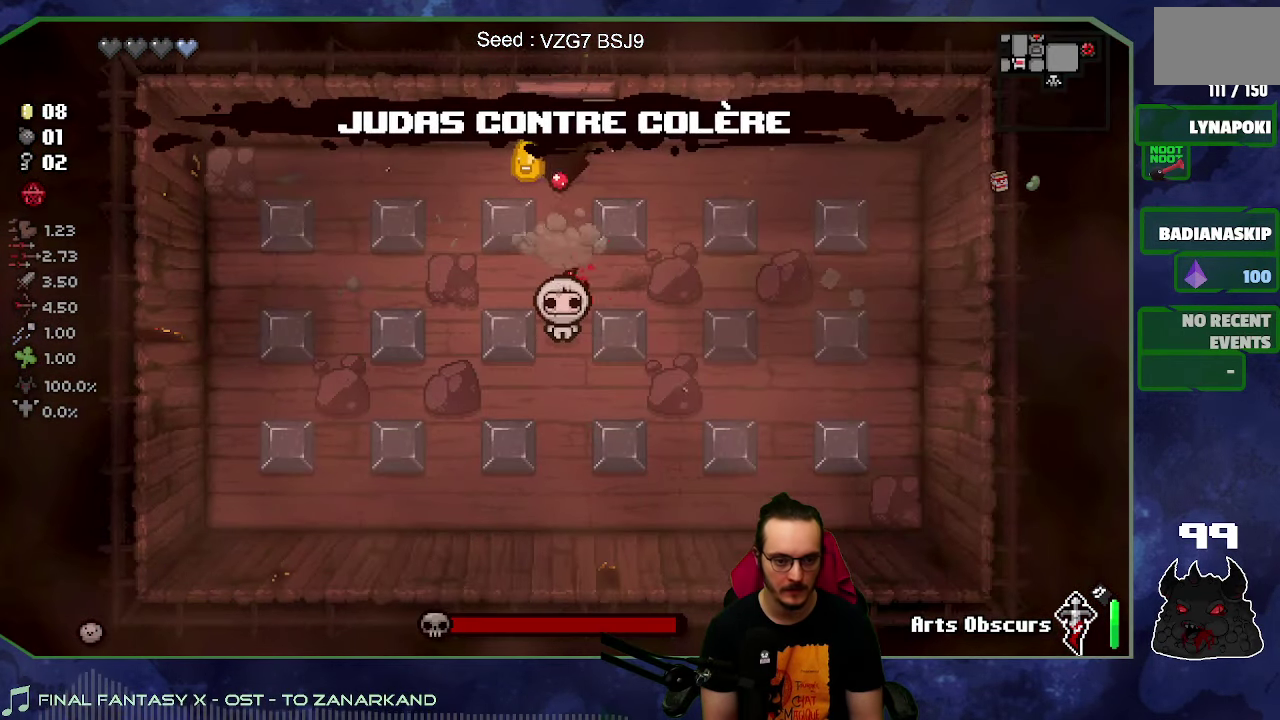
{"buttons": [], "left_stick": "center", "right_stick": "down", "events": []}
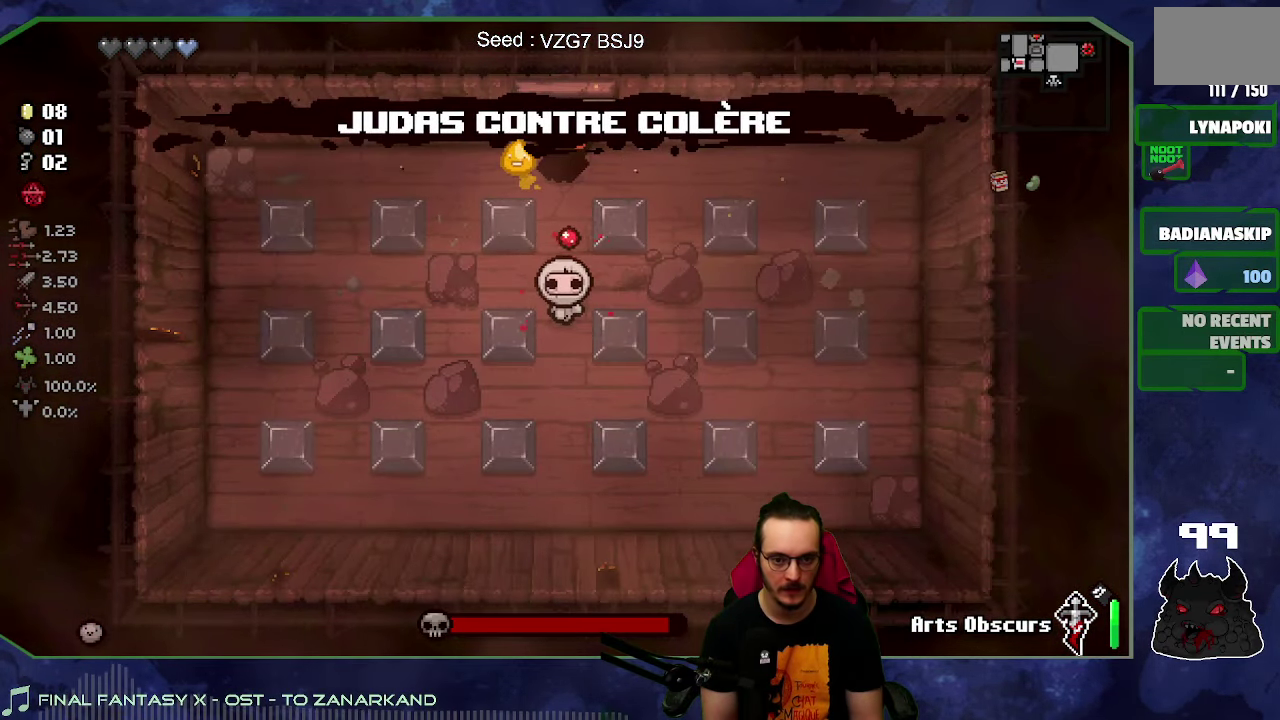
{"buttons": [], "left_stick": "up", "right_stick": "down", "events": [[466, "left_stick", "up"]]}
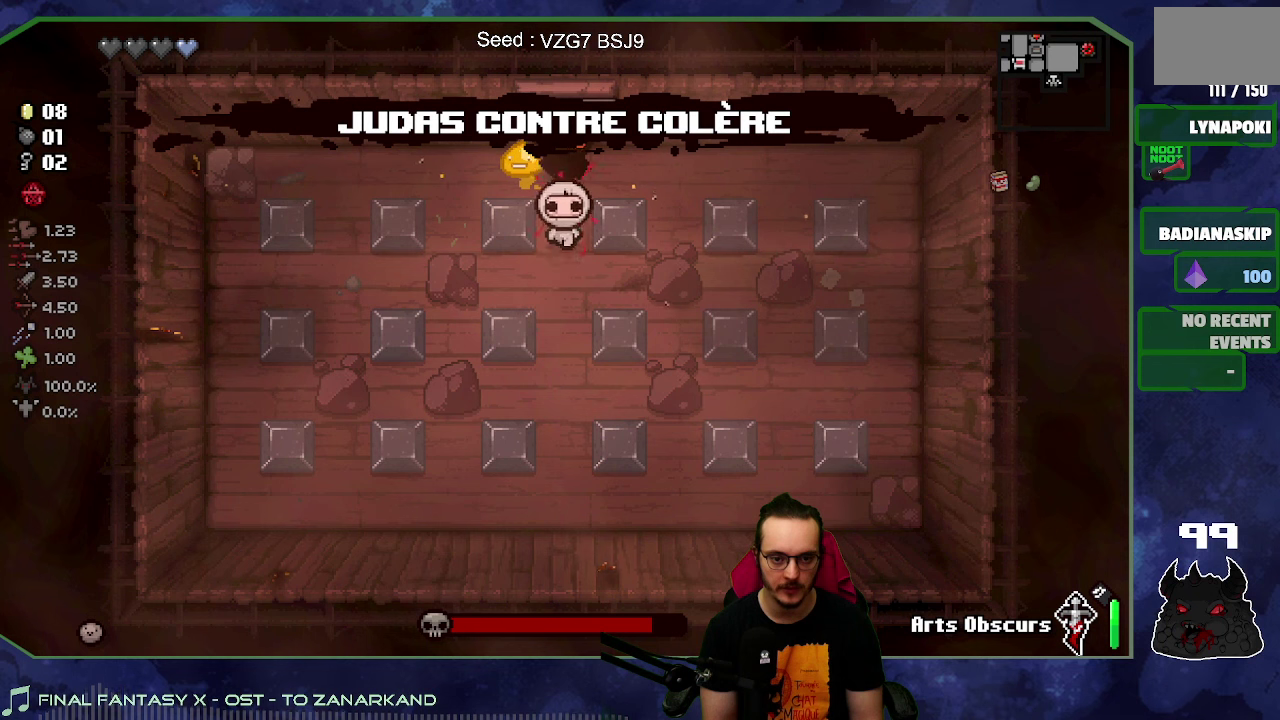
{"buttons": [], "left_stick": "left", "right_stick": "right", "events": [[16, "left_stick", "up-left"], [100, "left_stick", "left"], [150, "right_stick", "right"], [200, "left_stick", "down-left"], [333, "left_stick", "center"], [466, "left_stick", "left"]]}
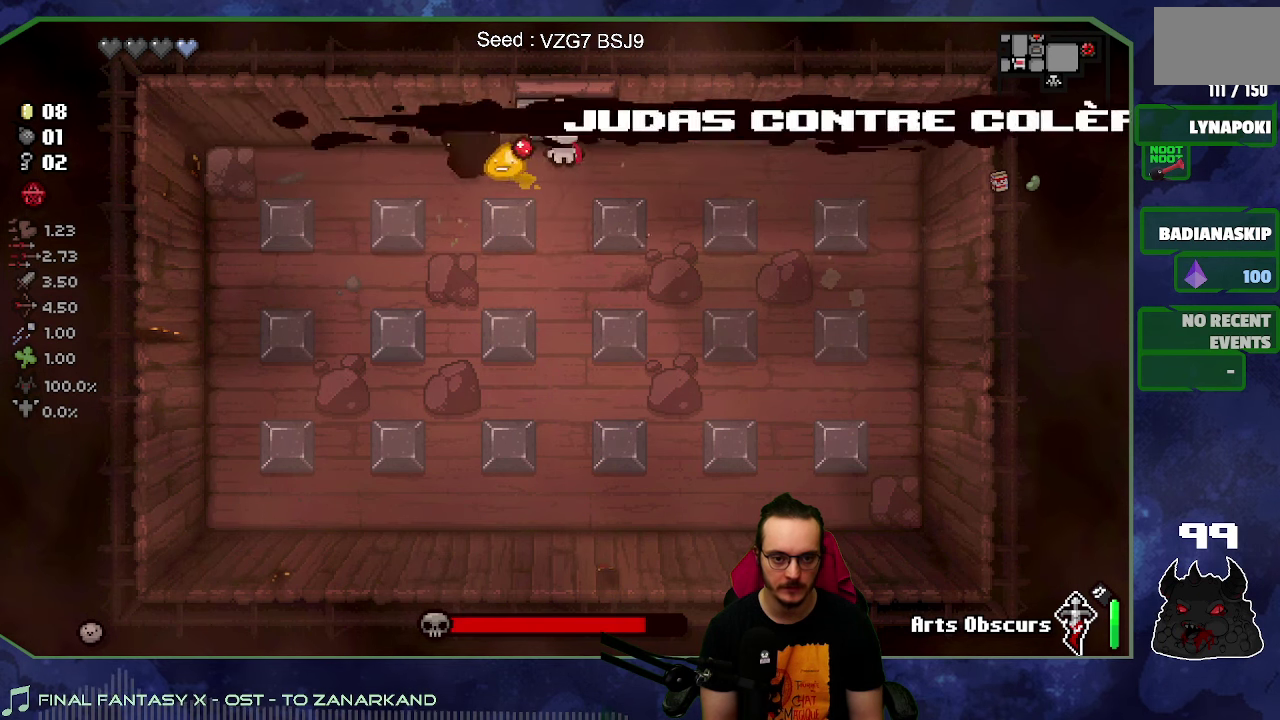
{"buttons": [], "left_stick": "left", "right_stick": "right", "events": [[133, "left_stick", "center"], [250, "left_stick", "left"], [383, "left_stick", "center"], [450, "left_stick", "left"]]}
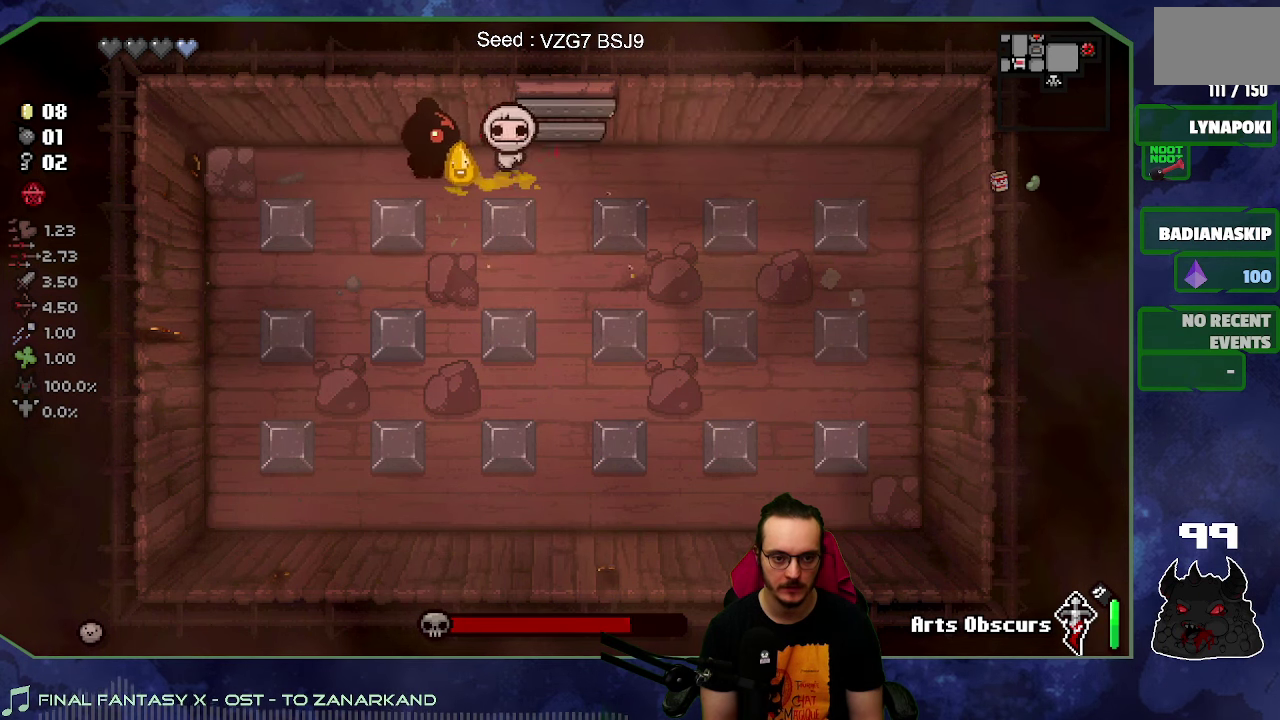
{"buttons": [], "left_stick": "left", "right_stick": "right", "events": [[316, "left_stick", "center"], [416, "left_stick", "left"]]}
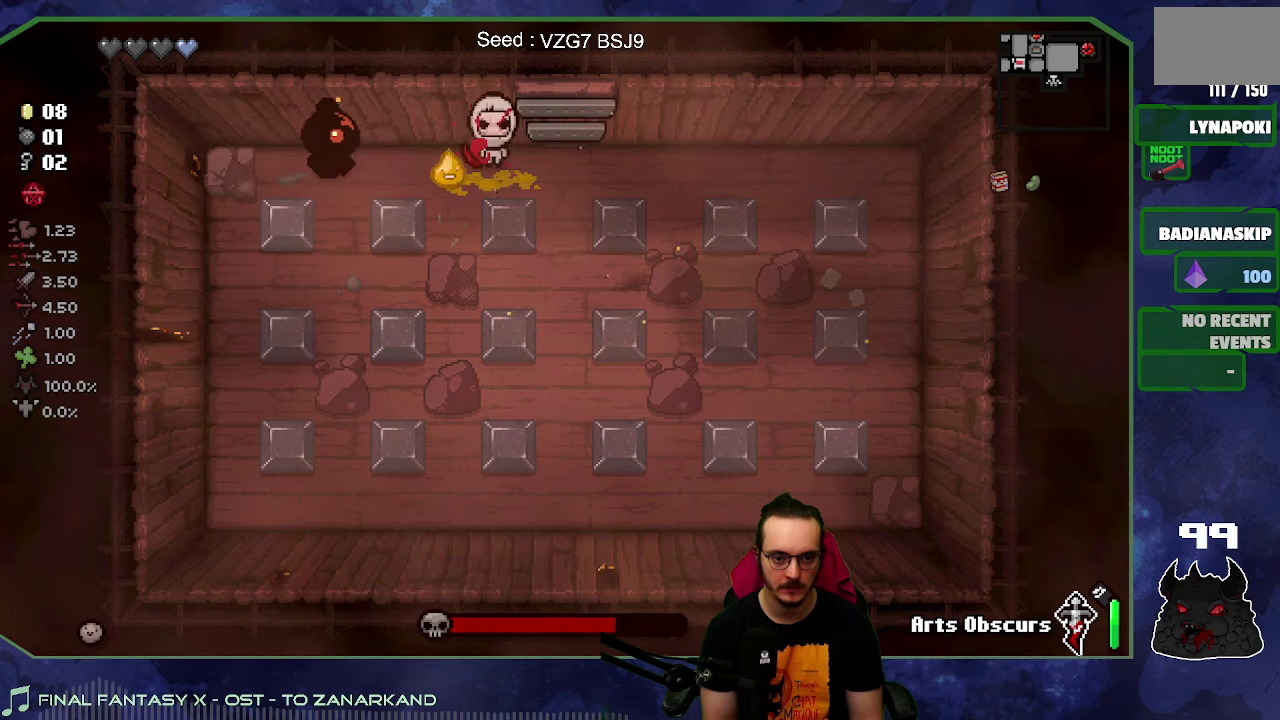
{"buttons": [], "left_stick": "down", "right_stick": "center"}
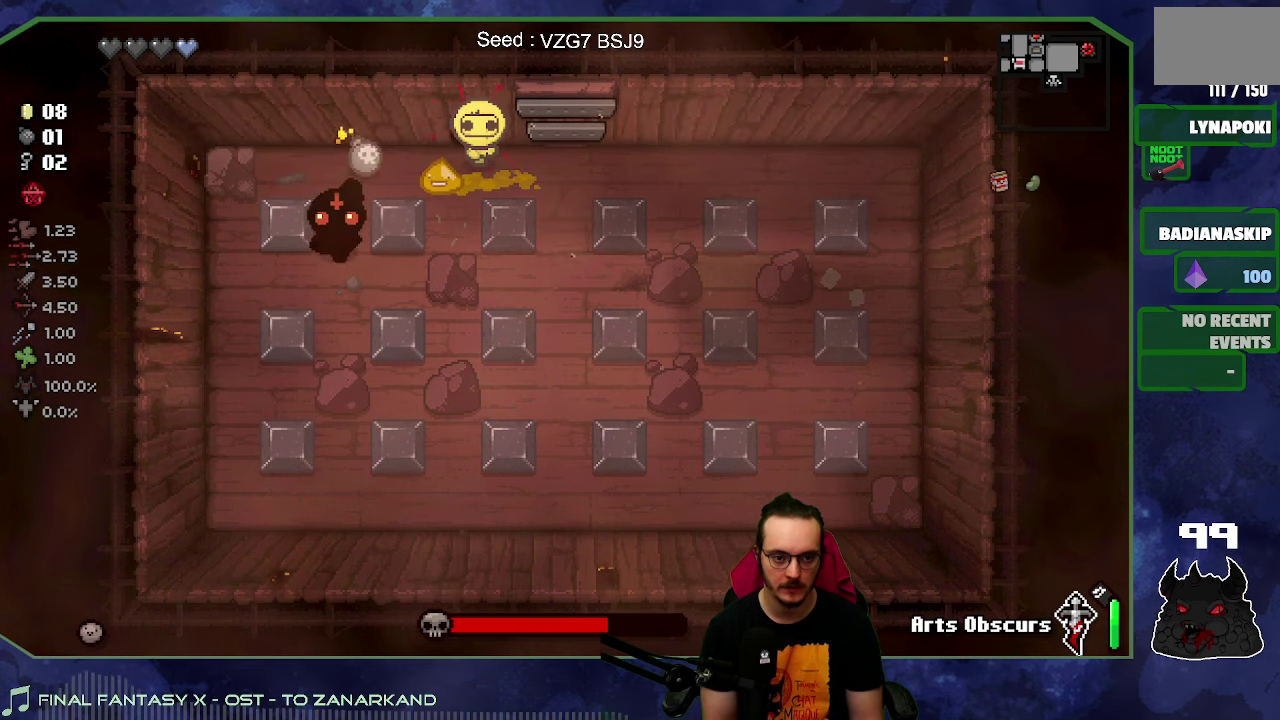
{"buttons": [], "left_stick": "down", "right_stick": "center"}
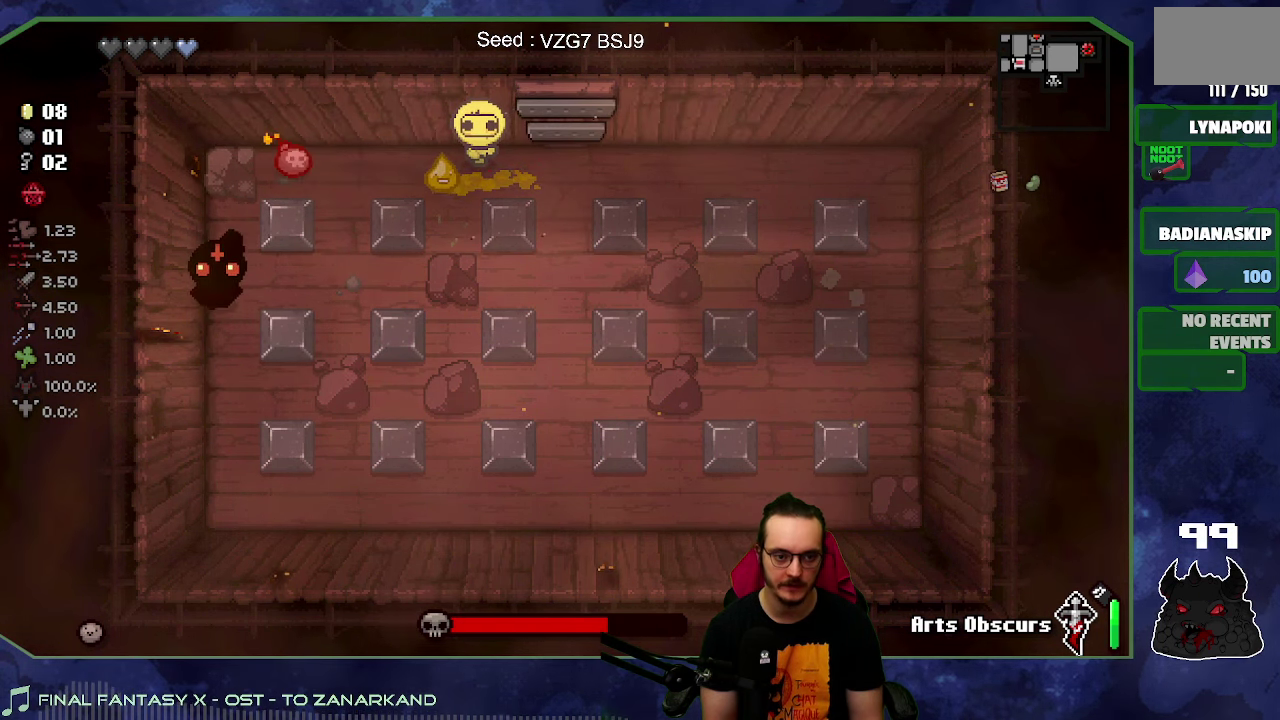
{"buttons": [], "left_stick": "up", "right_stick": "center"}
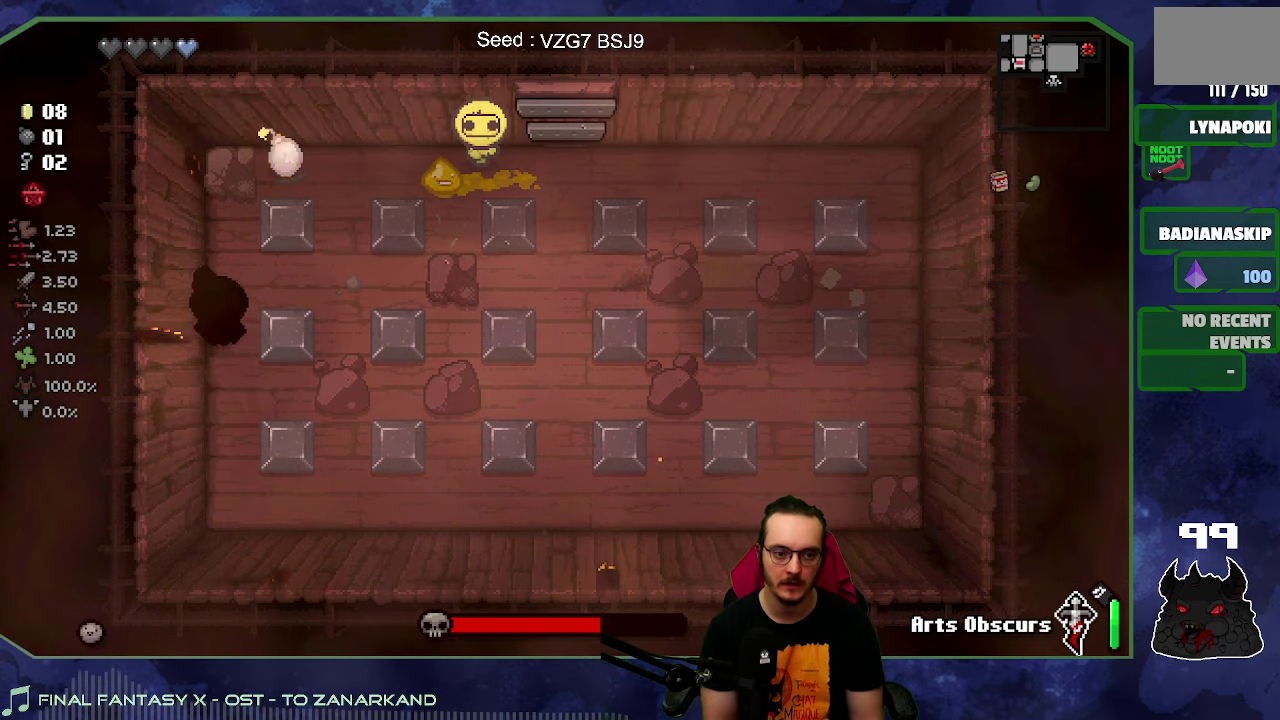
{"buttons": [], "left_stick": "down-right", "right_stick": "center"}
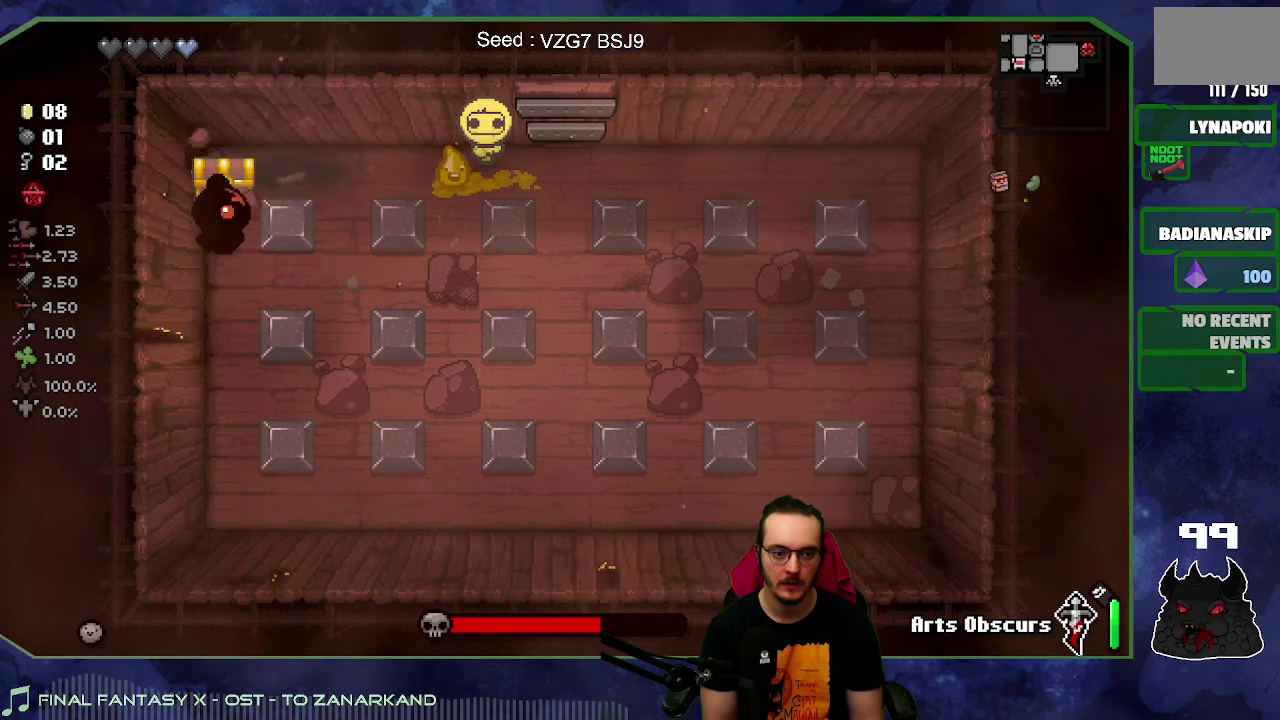
{"buttons": [], "left_stick": "right", "right_stick": "right"}
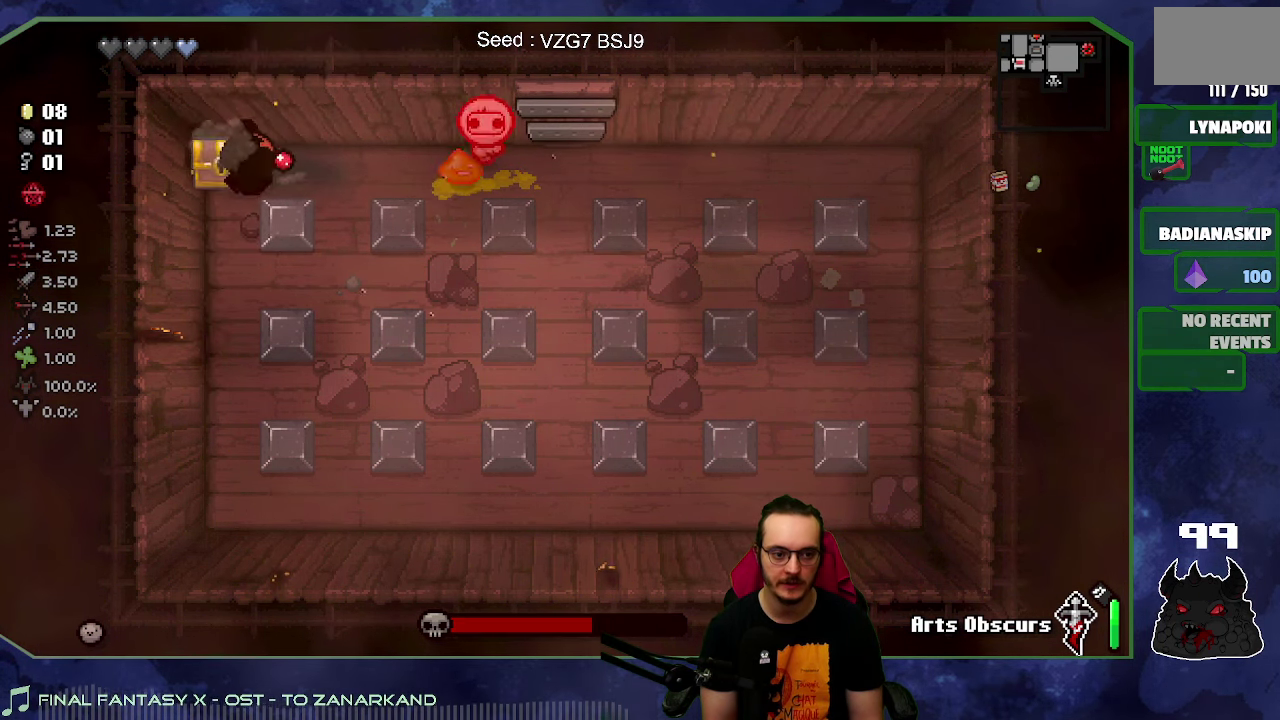
{"buttons": [], "left_stick": "center", "right_stick": "right", "events": [[50, "left_stick", "center"]]}
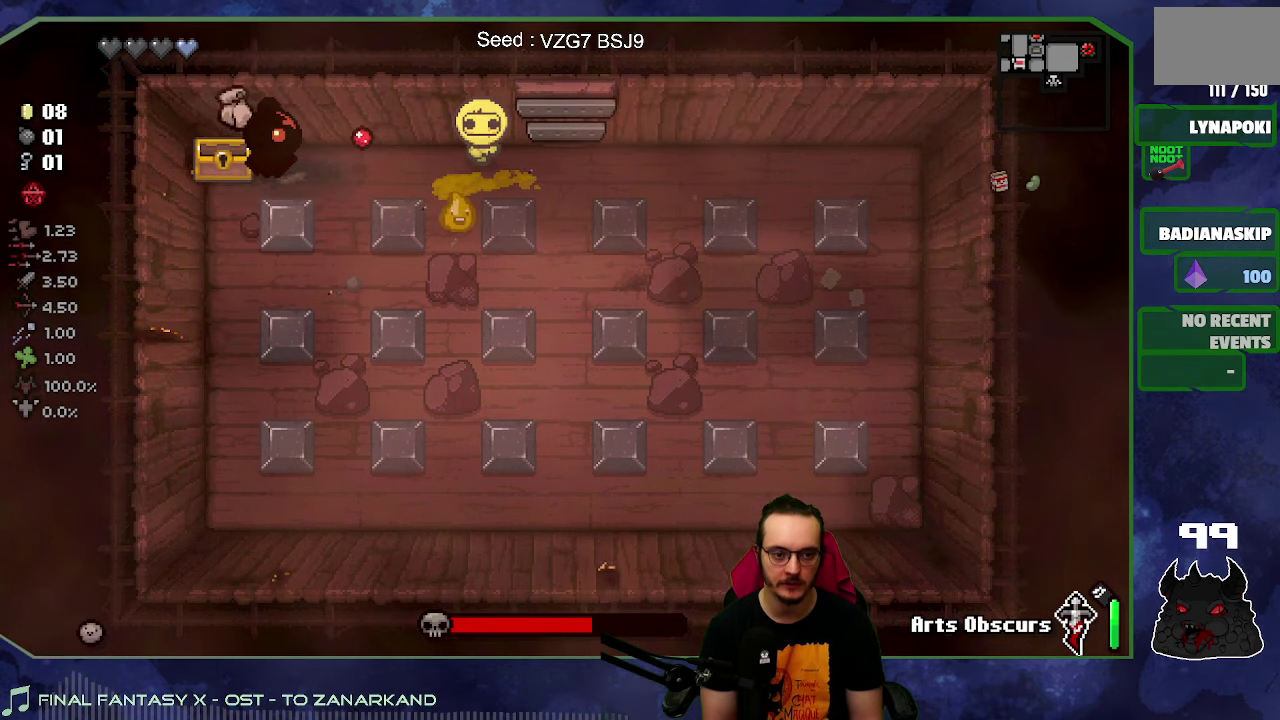
{"buttons": [], "left_stick": "center", "right_stick": "right", "events": [[116, "left_stick", "right"], [300, "left_stick", "center"]]}
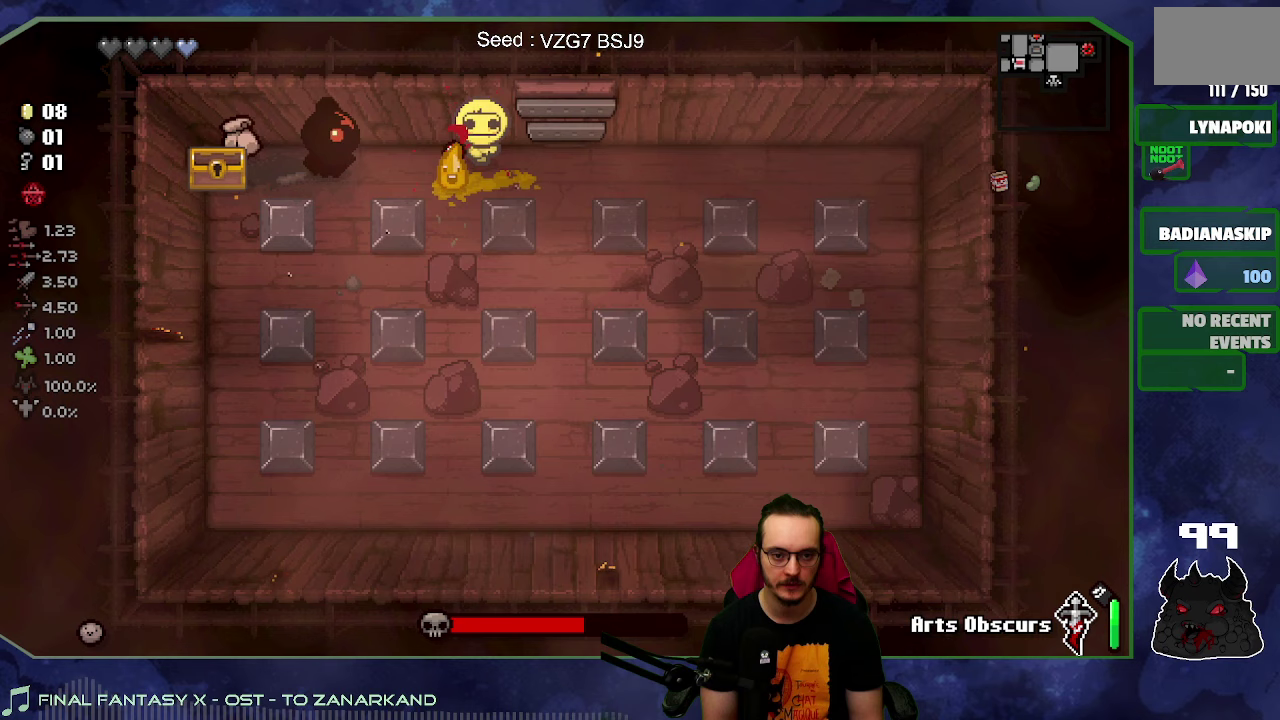
{"buttons": [], "left_stick": "right", "right_stick": "up-left", "events": [[250, "left_stick", "right"], [500, "right_stick", "up-left"]]}
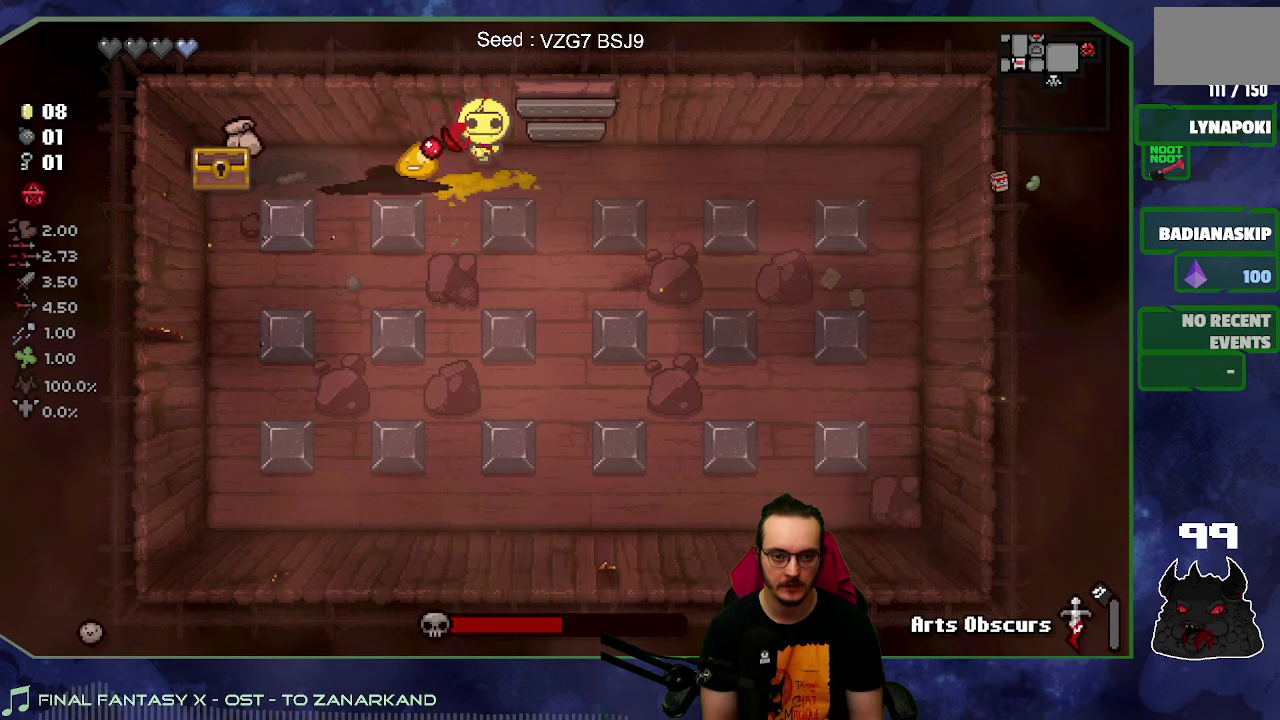
{"buttons": [], "left_stick": "right", "right_stick": "left", "events": [[183, "left_stick", "left"], [267, "left_stick", "center"], [317, "left_stick", "right"], [450, "right_stick", "left"]]}
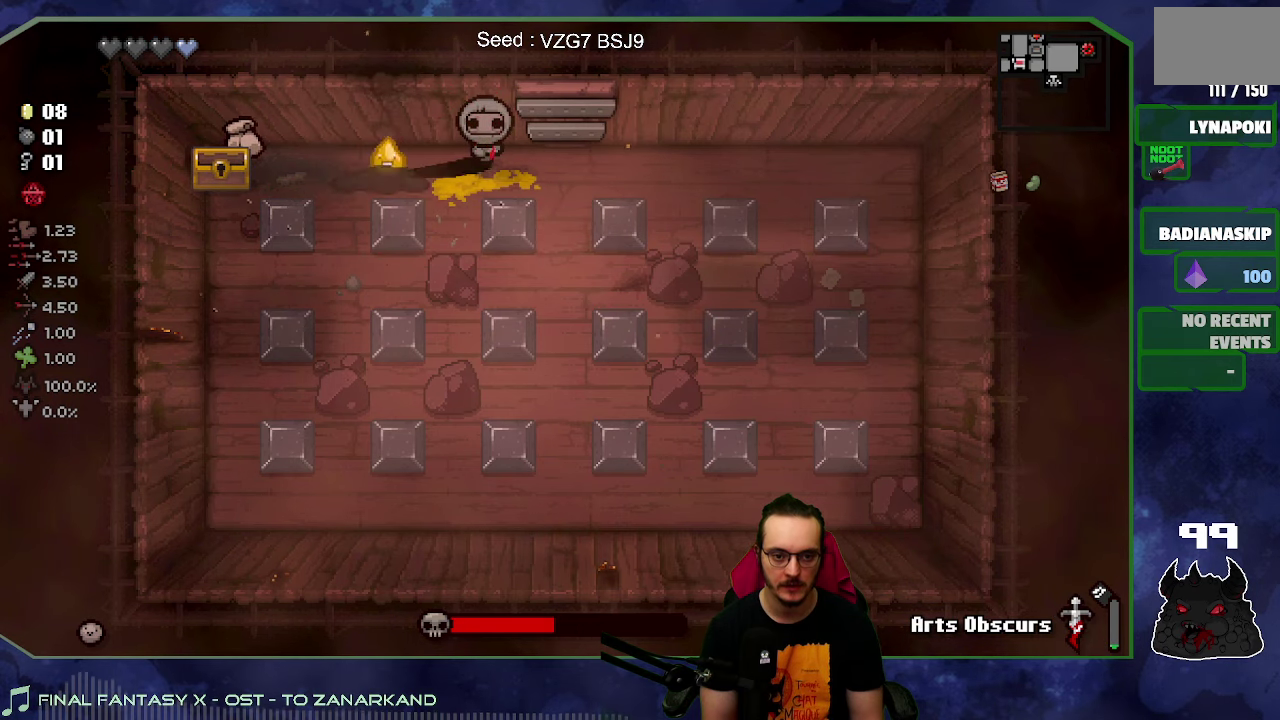
{"buttons": [], "left_stick": "right", "right_stick": "left", "events": [[100, "left_stick", "center"], [383, "left_stick", "right"]]}
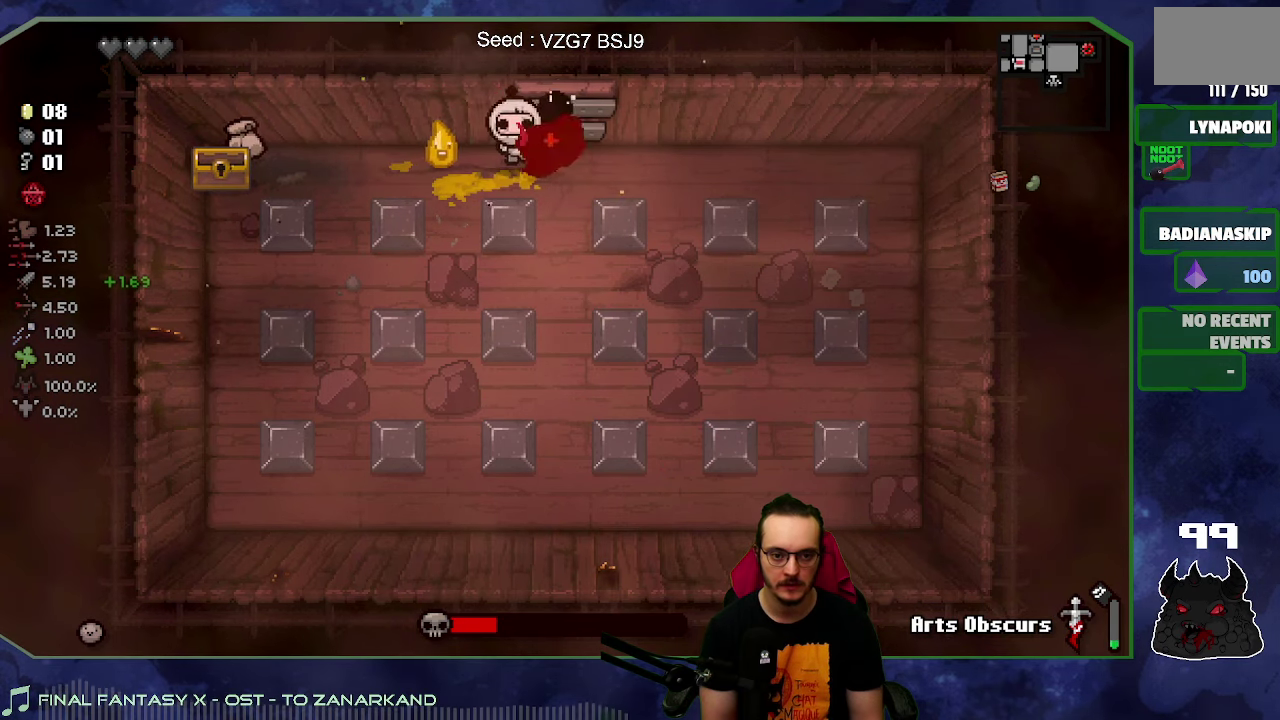
{"buttons": [], "left_stick": "center", "right_stick": "left", "events": [[467, "left_stick", "center"]]}
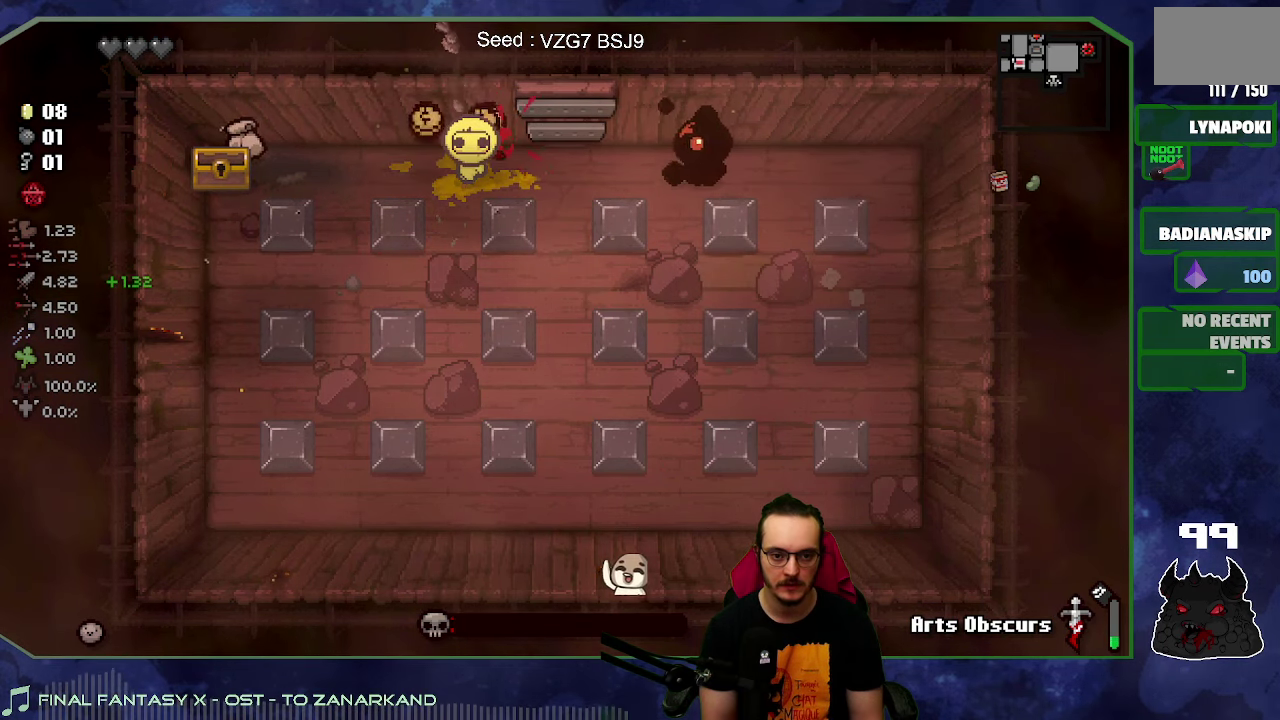
{"buttons": [], "left_stick": "center", "right_stick": "left", "events": [[117, "left_stick", "left"], [500, "left_stick", "center"]]}
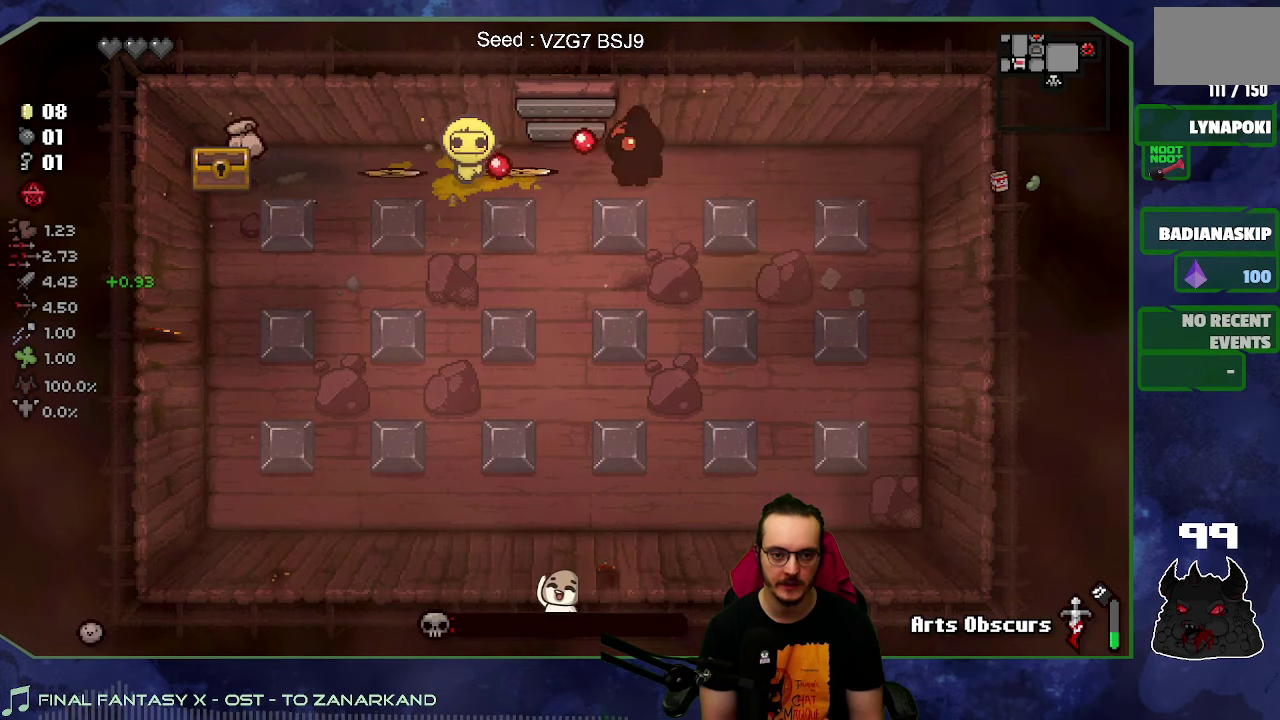
{"buttons": [], "left_stick": "left", "right_stick": "left", "events": [[483, "left_stick", "left"]]}